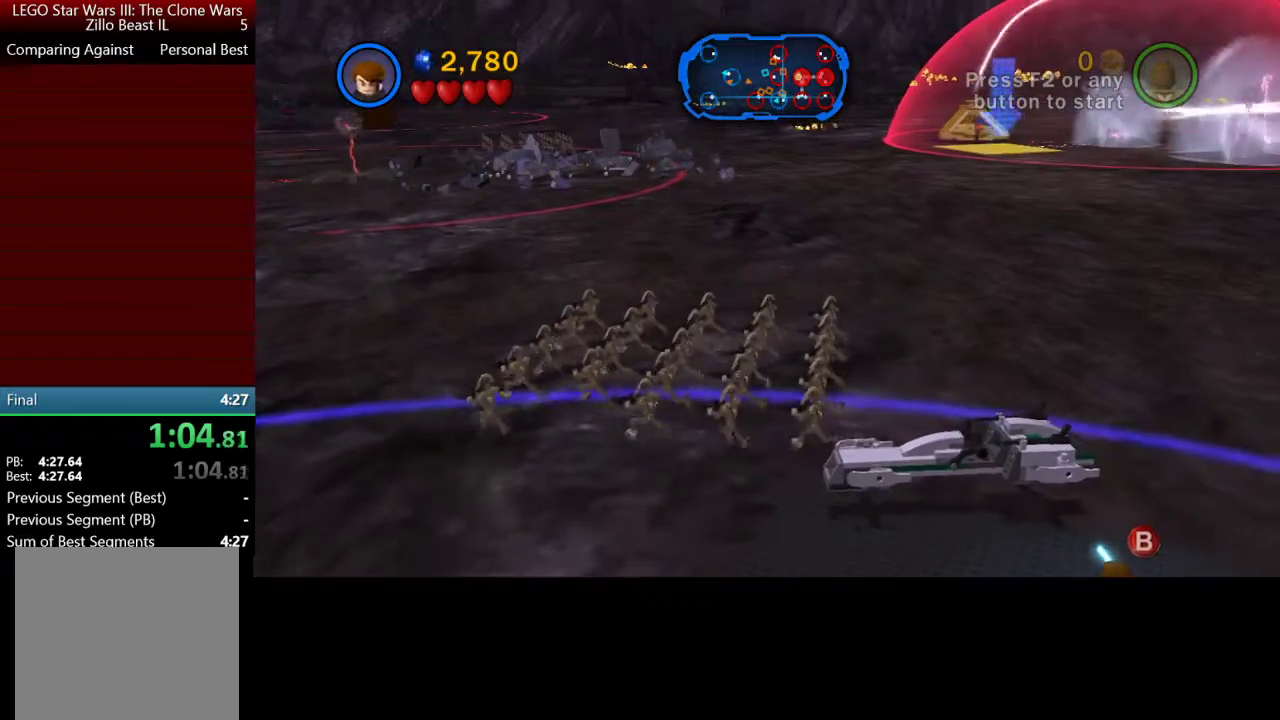
Gameplay with a controller (Xbox layout); each line is a JSON object with the inputs held at the frame after it. "events" lists button and stick changes between this image and that frame as [ms after this image, input, new state], when the widget could be followed in between.
{"buttons": ["Y"], "left_stick": "up-left", "right_stick": "center", "events": [[100, "Y", "down"], [200, "Y", "up"], [333, "Y", "down"], [433, "Y", "up"], [500, "Y", "down"]]}
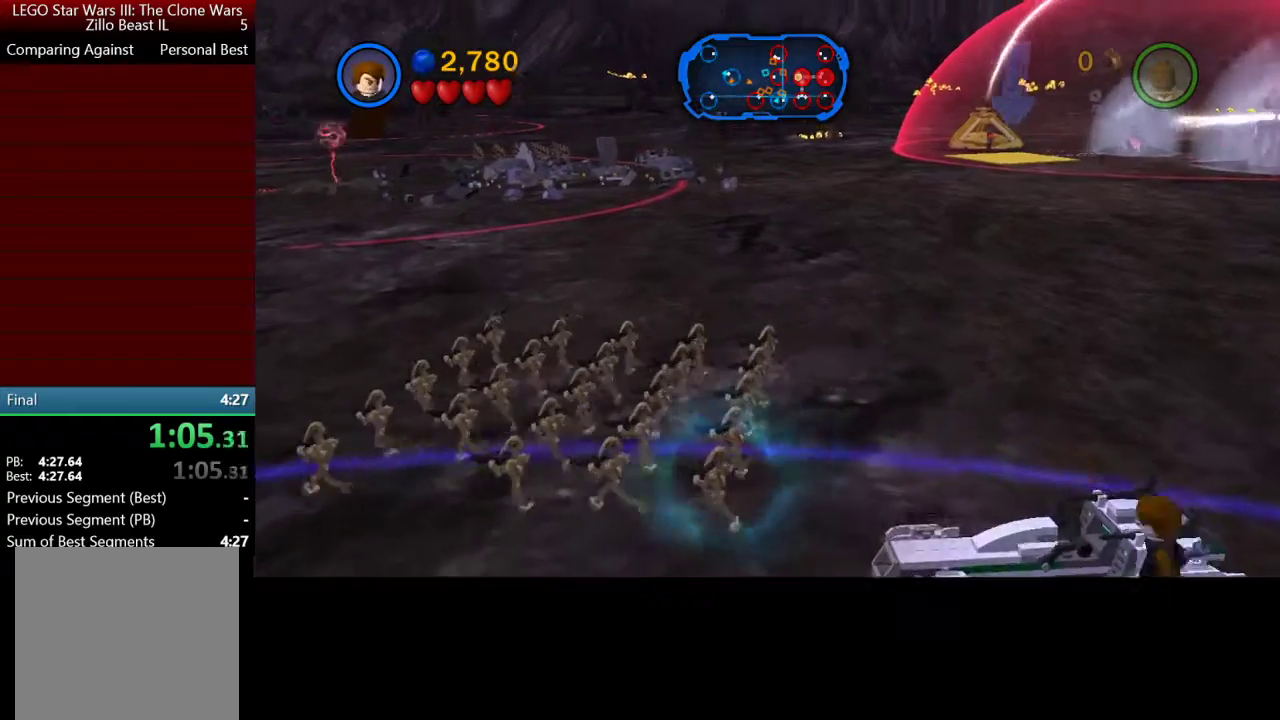
{"buttons": [], "left_stick": "up", "right_stick": "center", "events": [[100, "Y", "up"], [400, "left_stick", "up"]]}
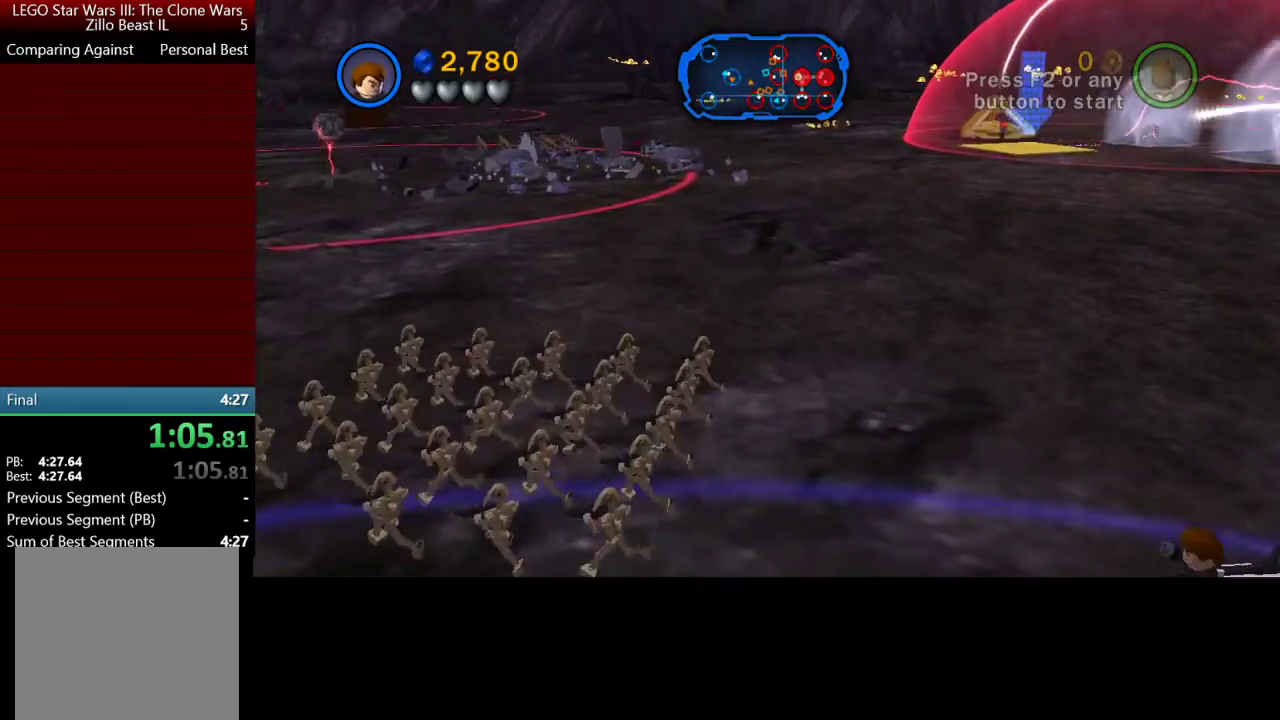
{"buttons": ["A"], "left_stick": "up", "right_stick": "center", "events": [[200, "A", "down"]]}
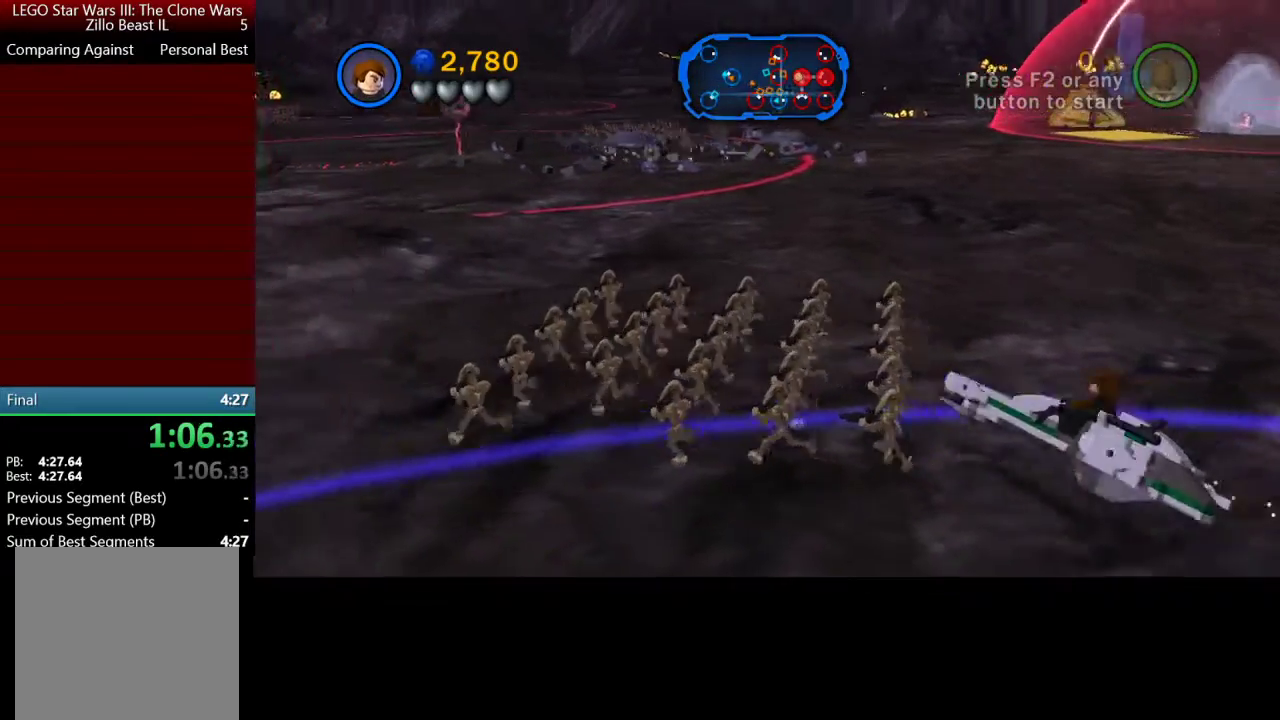
{"buttons": ["A"], "left_stick": "up", "right_stick": "center", "events": []}
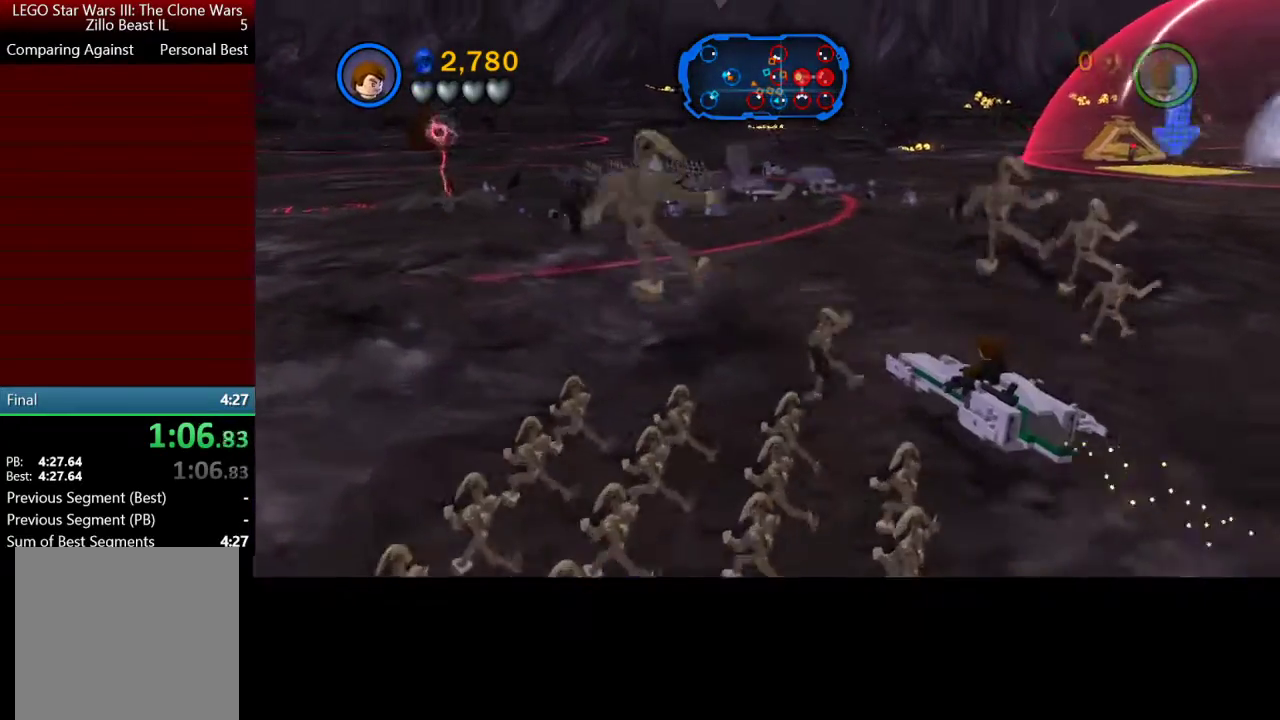
{"buttons": ["A"], "left_stick": "up", "right_stick": "center", "events": []}
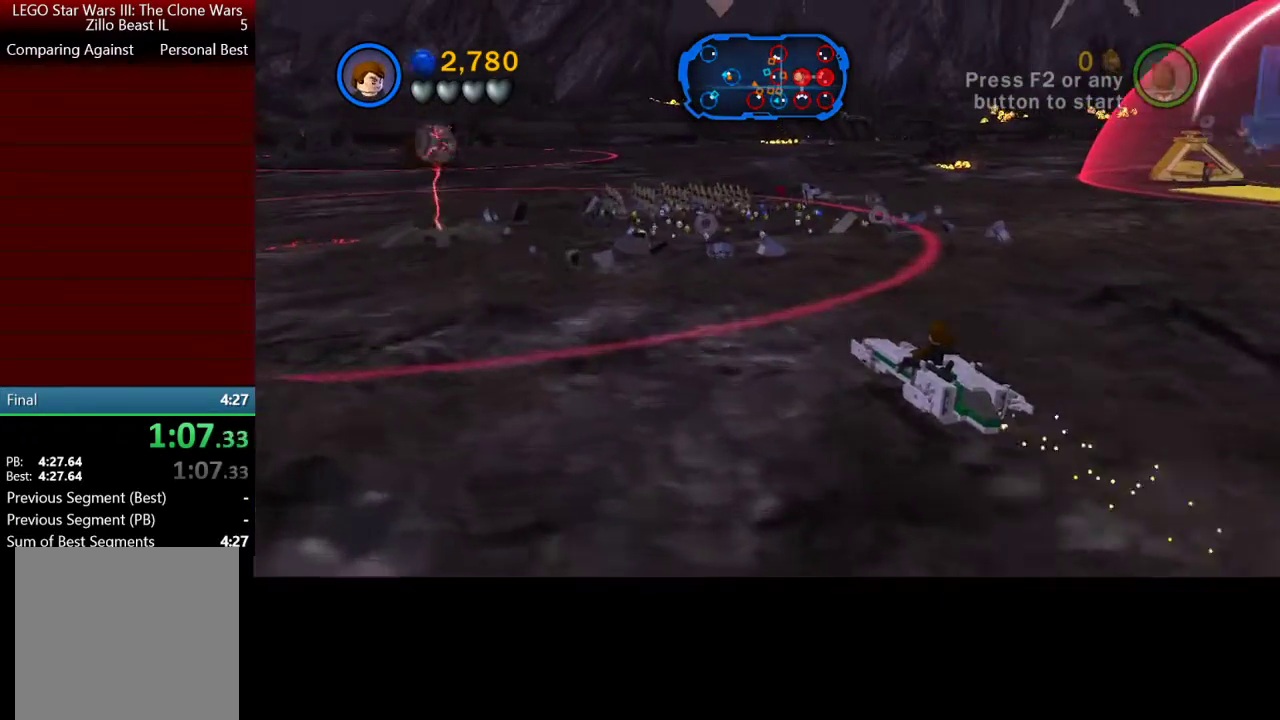
{"buttons": ["A"], "left_stick": "up", "right_stick": "center", "events": []}
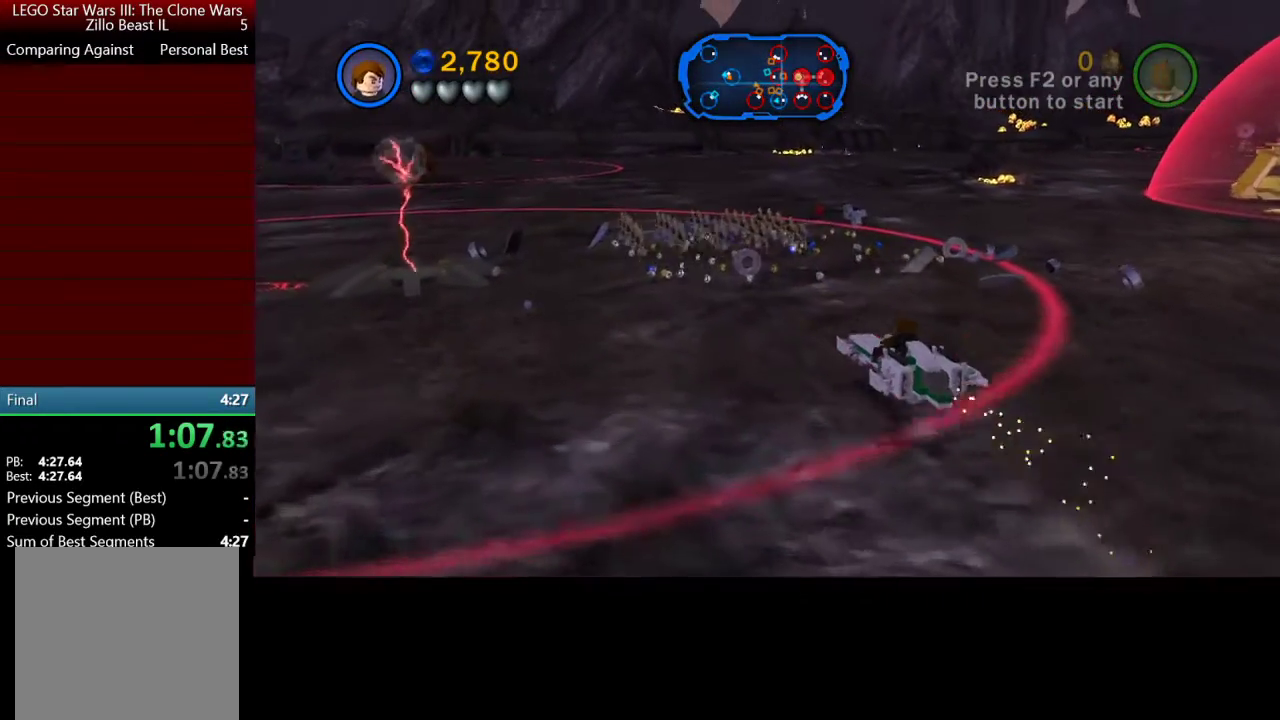
{"buttons": ["A"], "left_stick": "up", "right_stick": "center", "events": []}
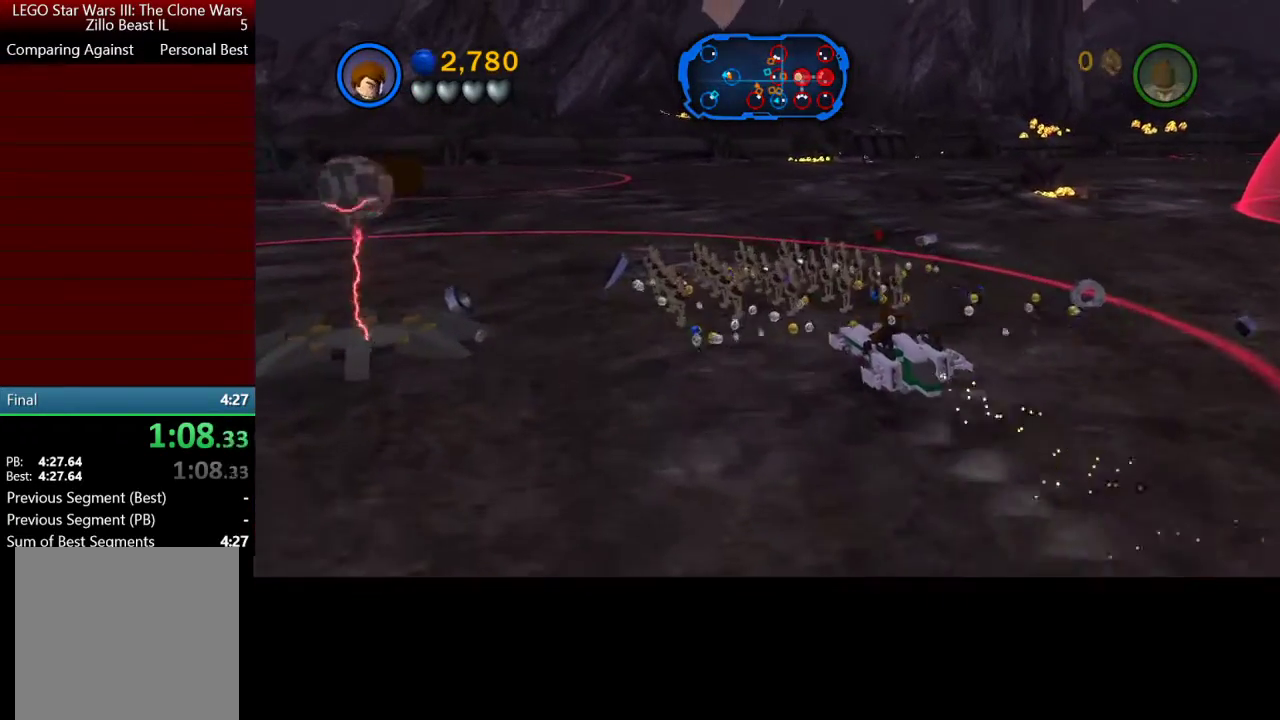
{"buttons": ["A"], "left_stick": "up-right", "right_stick": "center", "events": [[267, "left_stick", "up-right"]]}
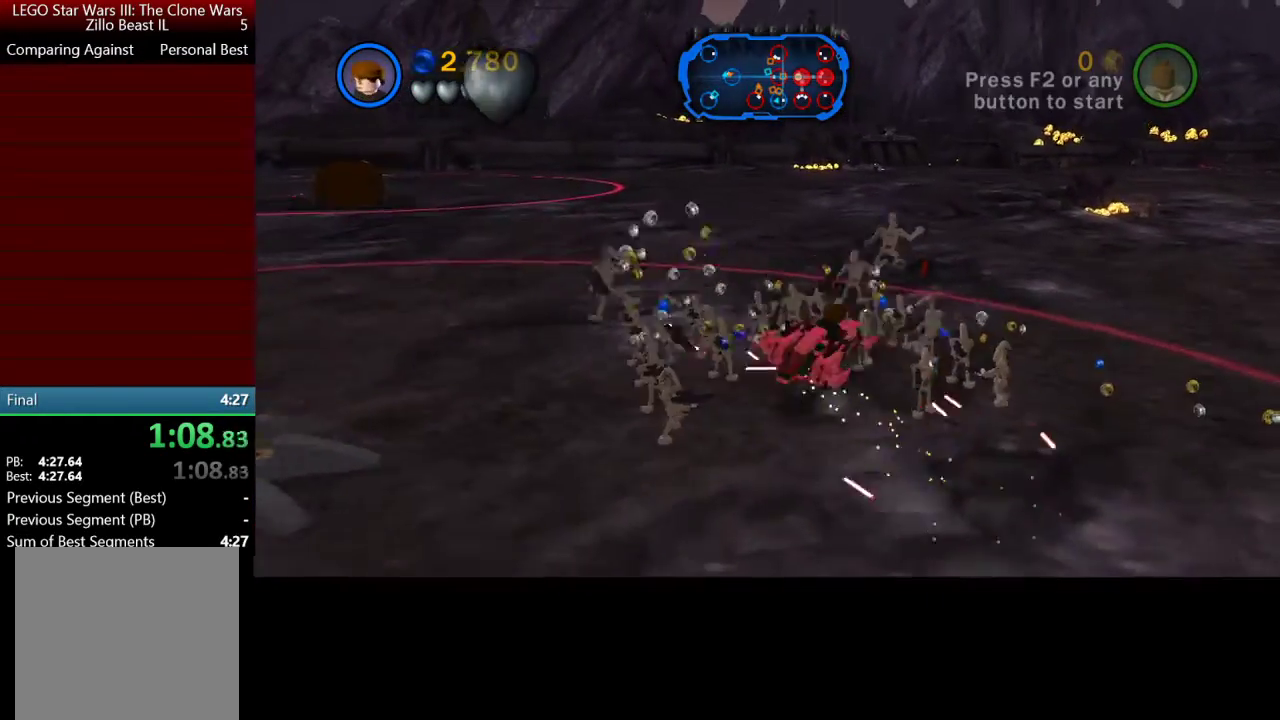
{"buttons": ["A"], "left_stick": "down", "right_stick": "center", "events": [[167, "left_stick", "right"], [300, "left_stick", "down"]]}
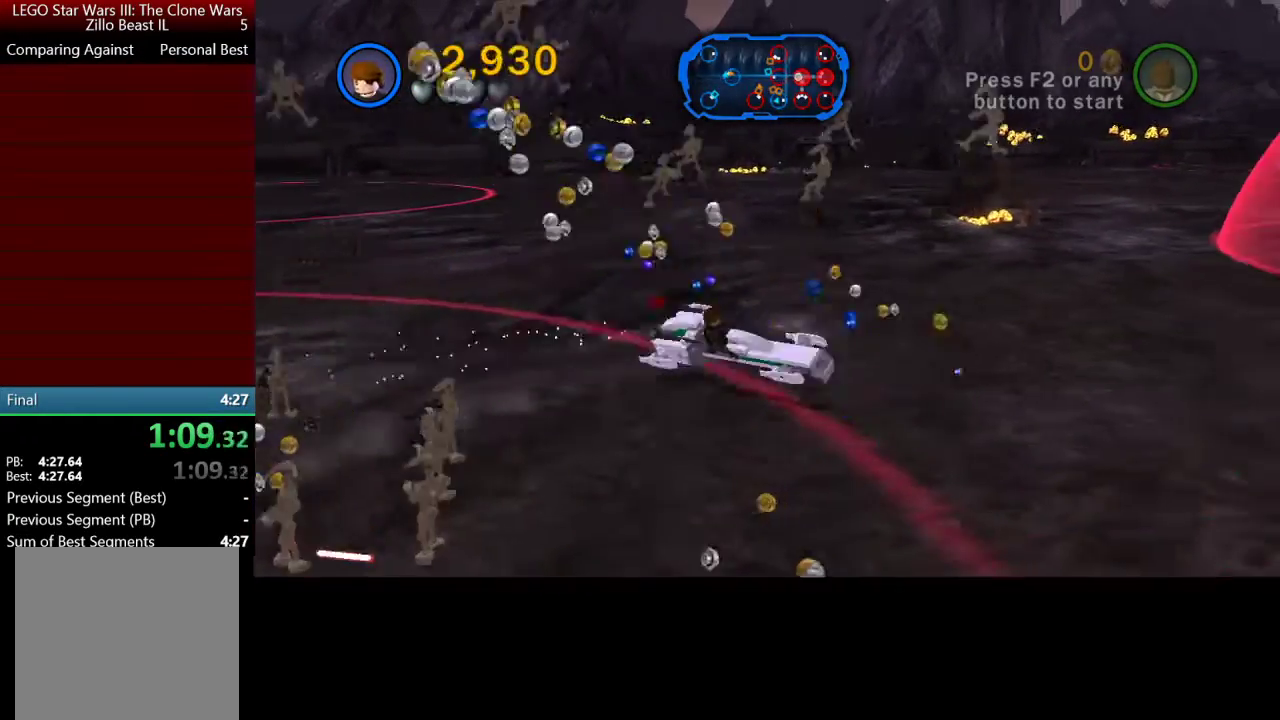
{"buttons": ["A", "X"], "left_stick": "down", "right_stick": "center", "events": [[267, "X", "down"]]}
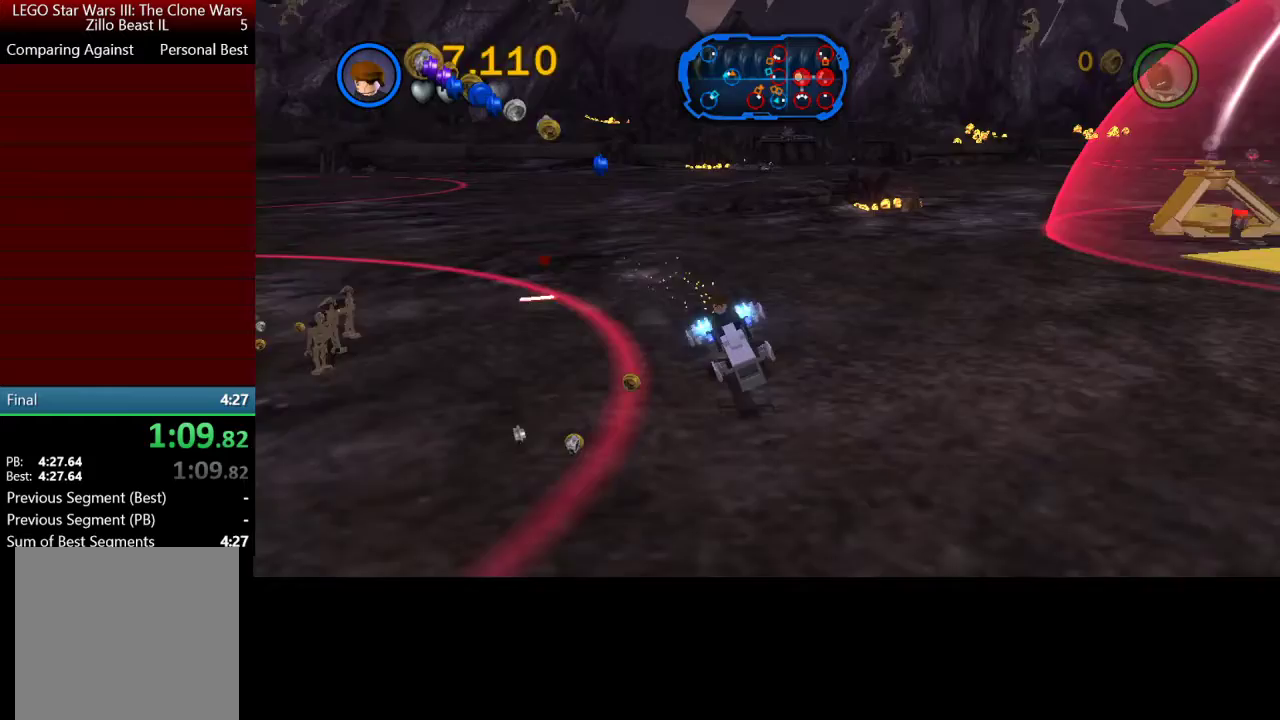
{"buttons": ["A", "X"], "left_stick": "down-right", "right_stick": "center", "events": [[500, "left_stick", "down-right"]]}
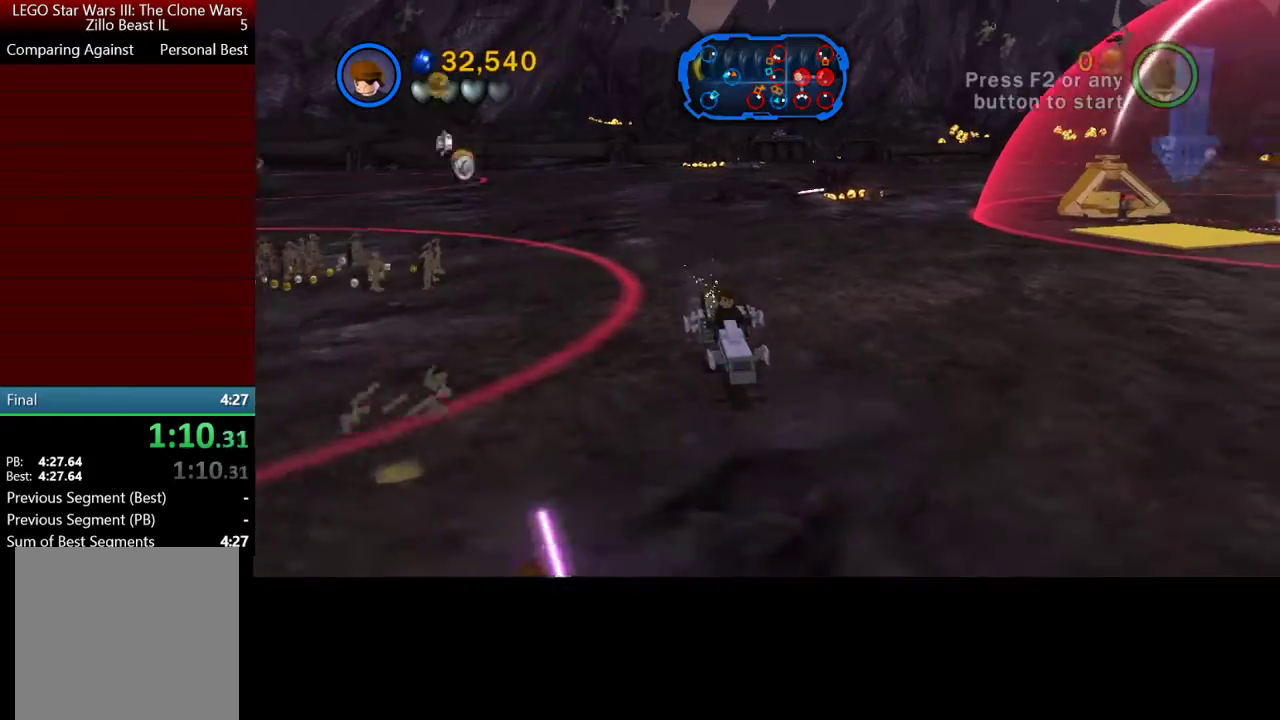
{"buttons": ["A"], "left_stick": "down-right", "right_stick": "center", "events": [[333, "X", "up"]]}
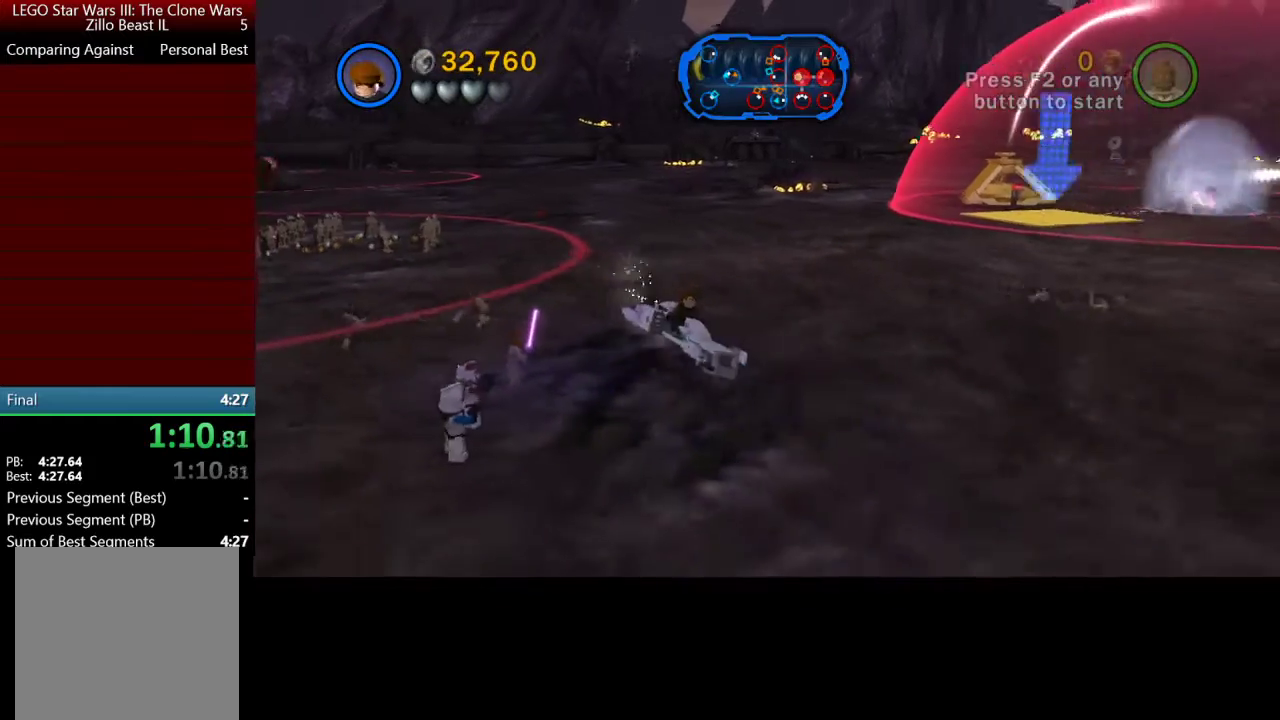
{"buttons": ["A"], "left_stick": "down", "right_stick": "center", "events": [[367, "left_stick", "down"]]}
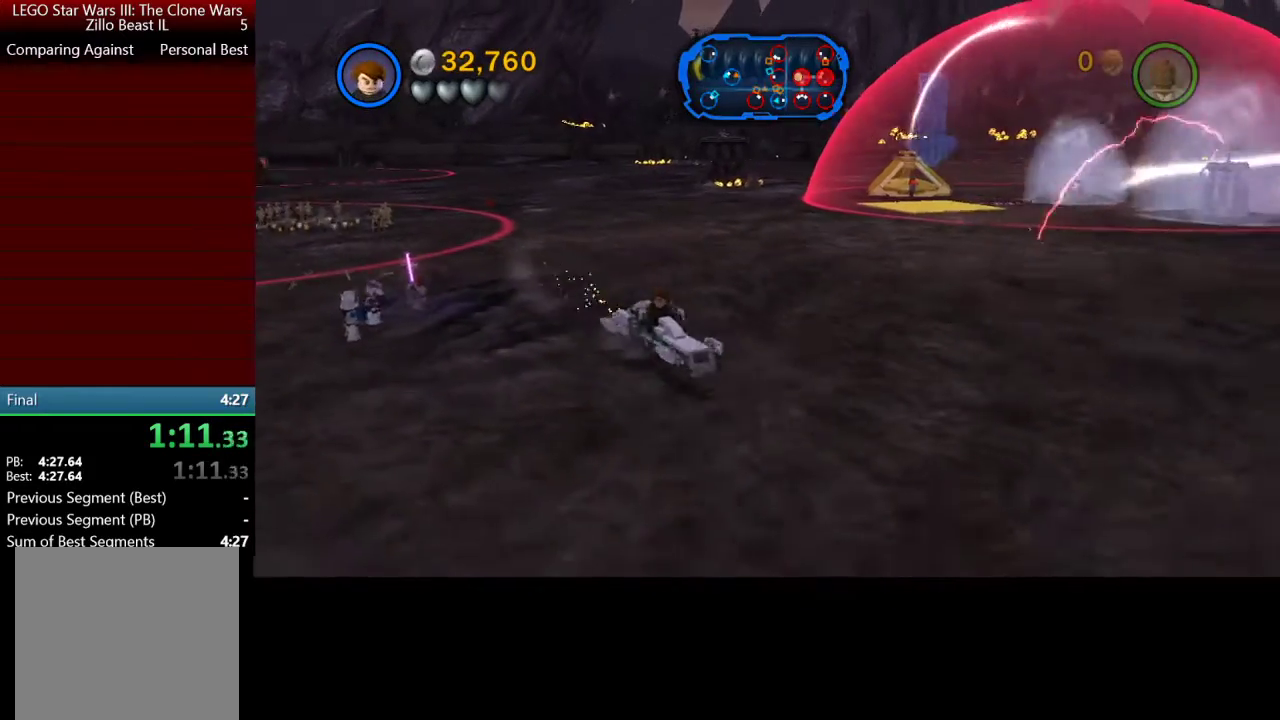
{"buttons": ["A"], "left_stick": "down", "right_stick": "center", "events": []}
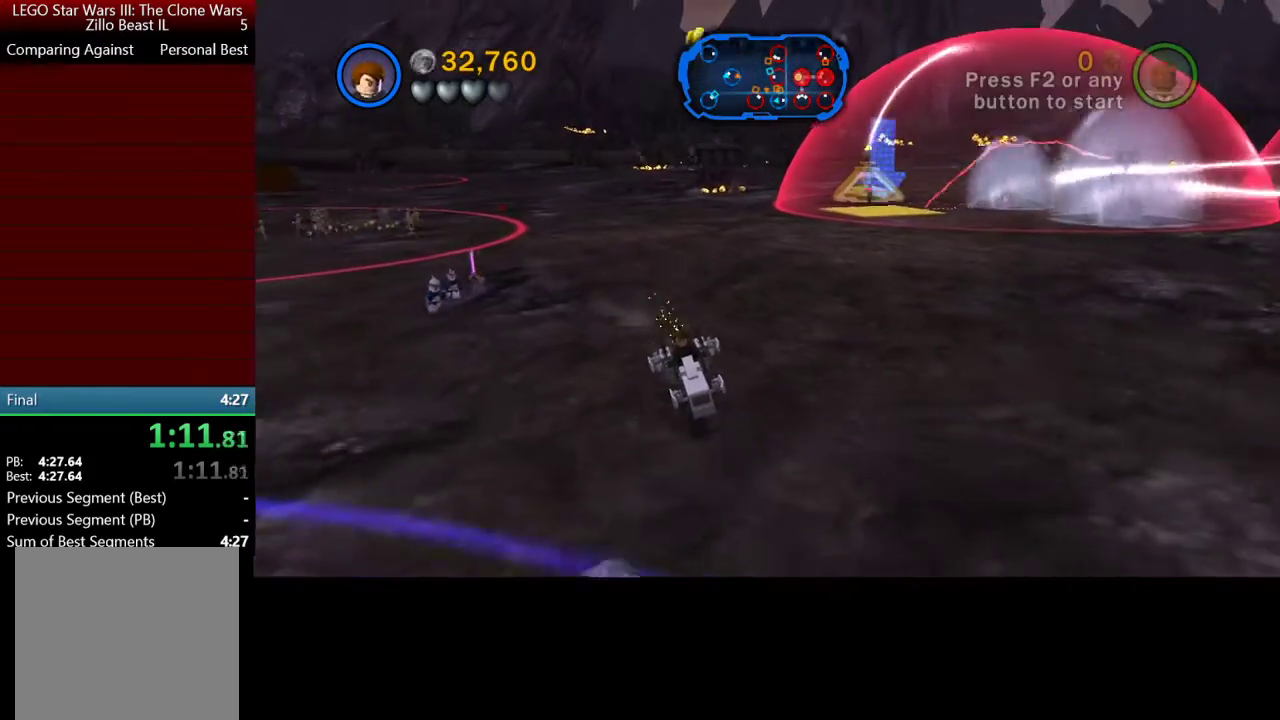
{"buttons": ["A"], "left_stick": "down-right", "right_stick": "center", "events": [[267, "left_stick", "down-right"]]}
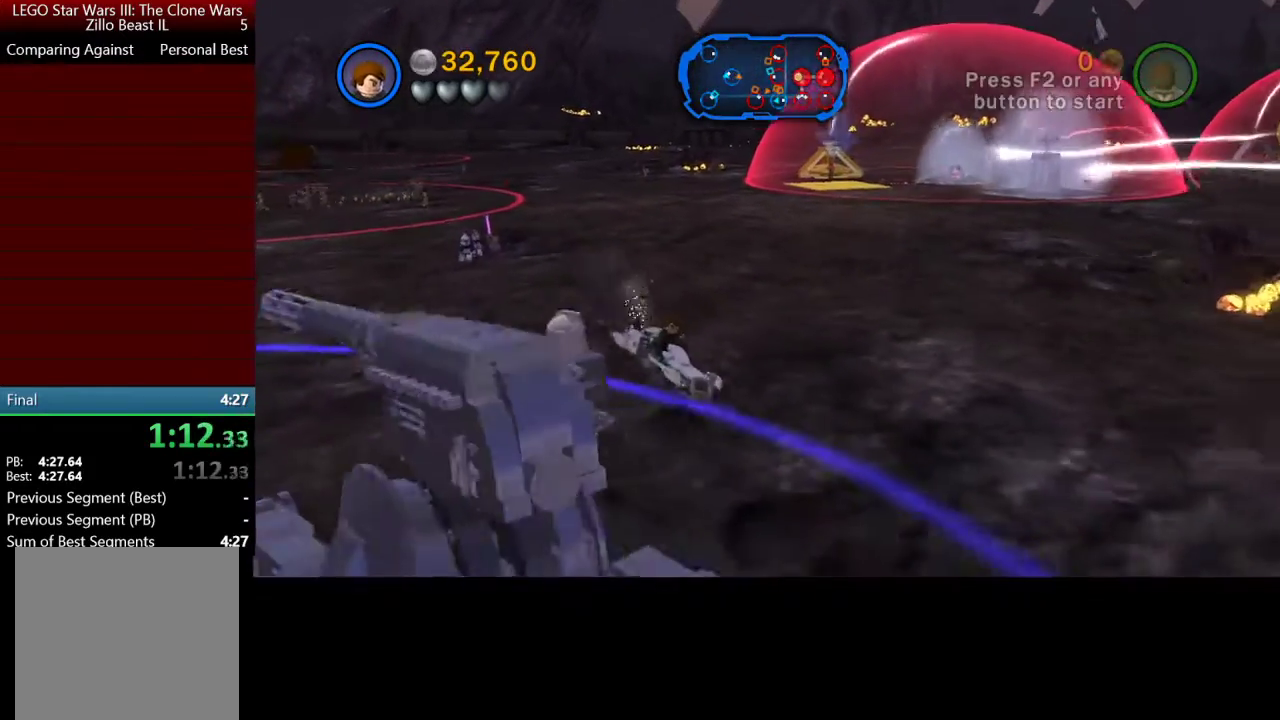
{"buttons": ["A"], "left_stick": "down", "right_stick": "center", "events": [[267, "left_stick", "down"]]}
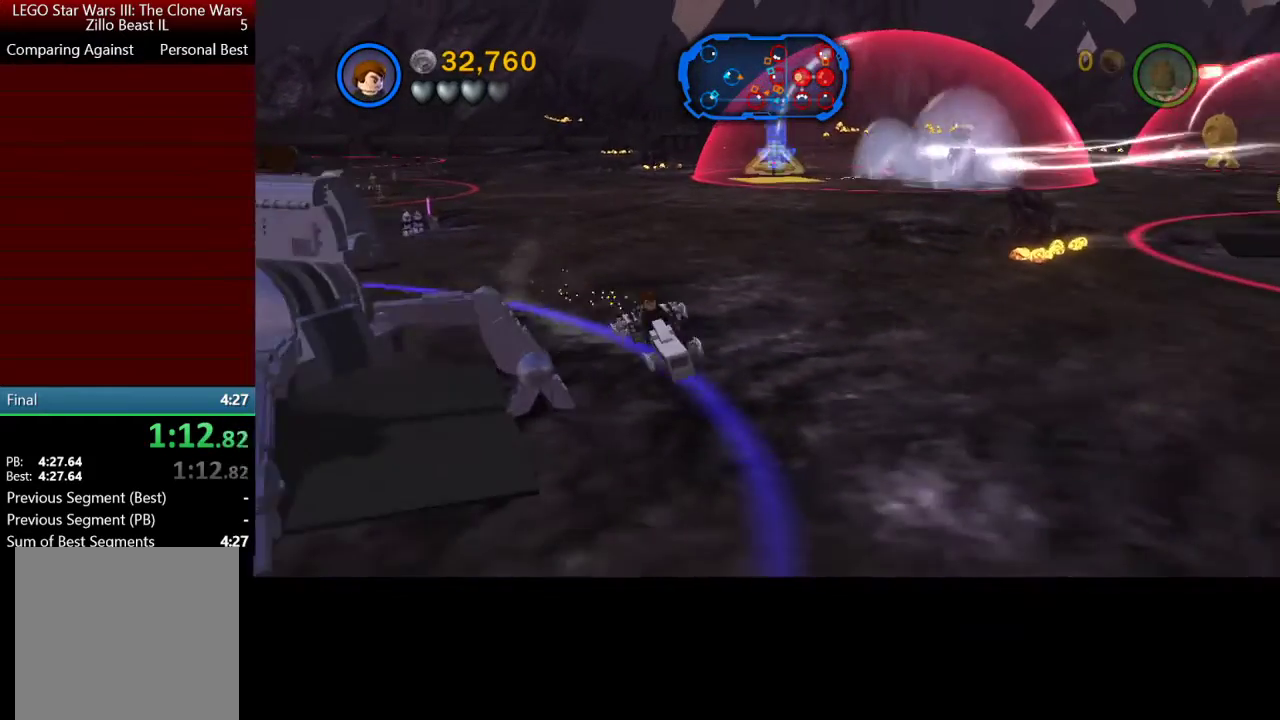
{"buttons": ["A"], "left_stick": "down-left", "right_stick": "center", "events": [[67, "left_stick", "down-left"]]}
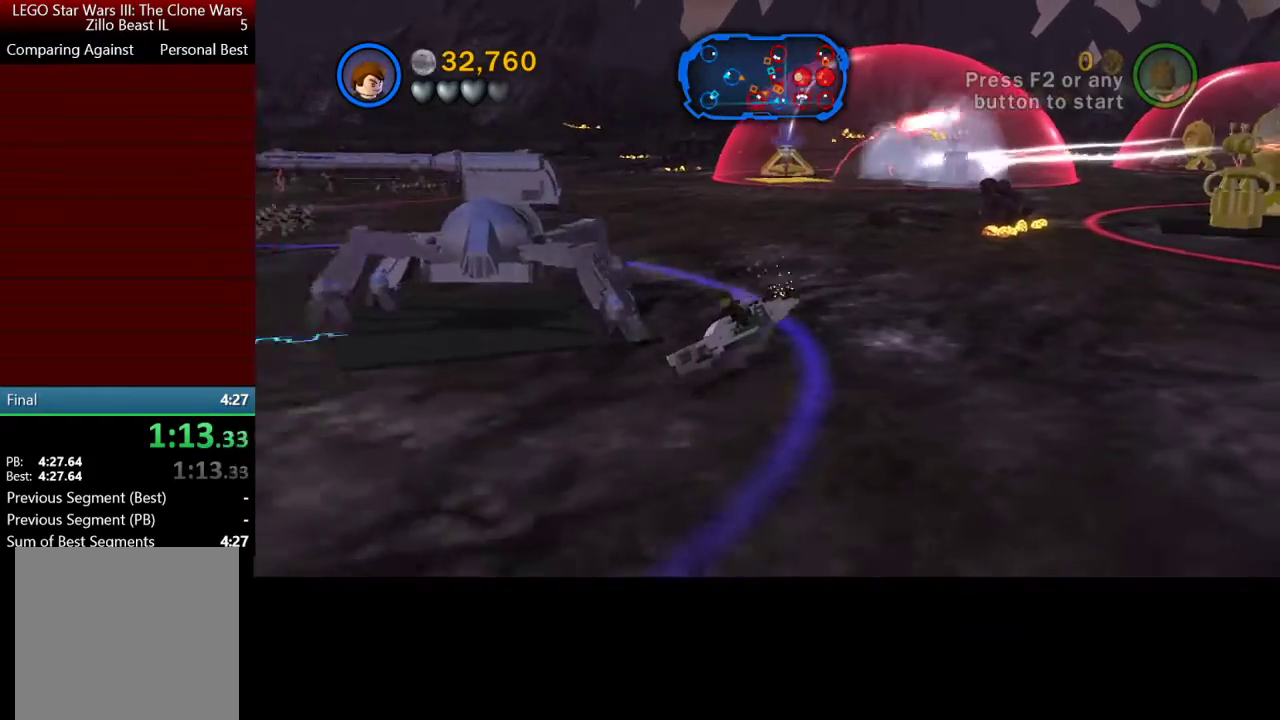
{"buttons": [], "left_stick": "down-left", "right_stick": "center", "events": [[467, "A", "up"]]}
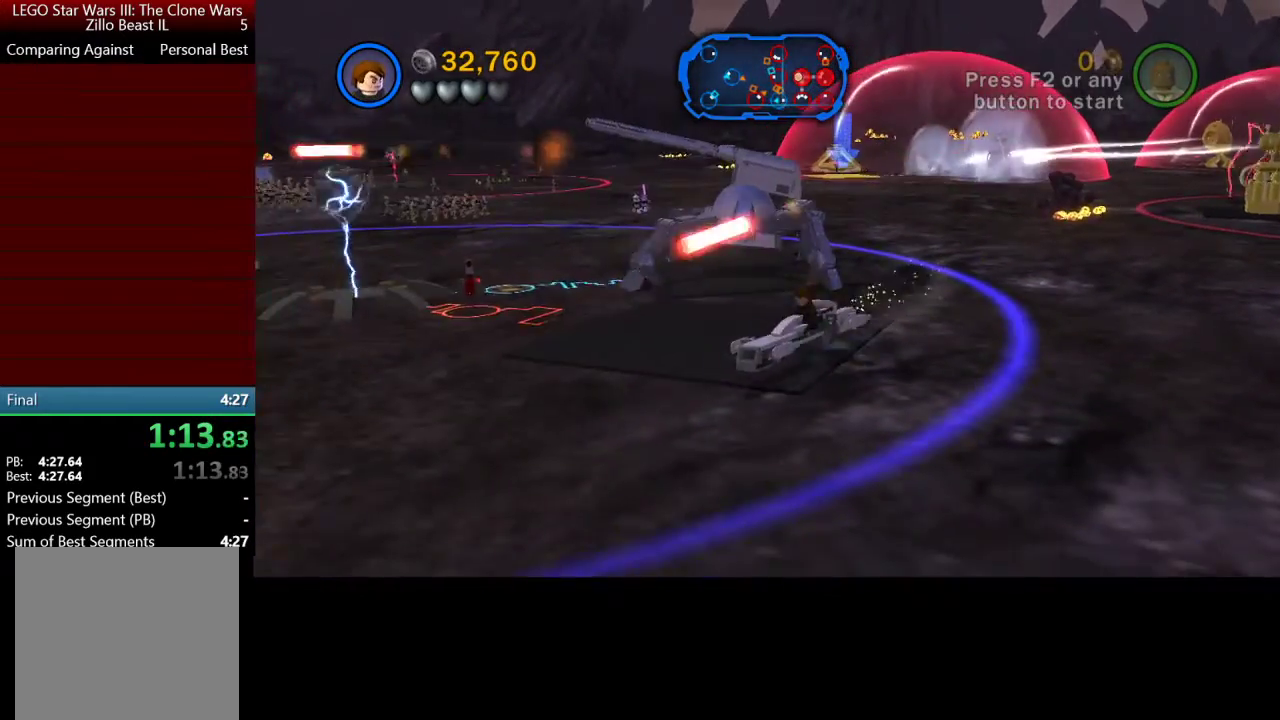
{"buttons": [], "left_stick": "up", "right_stick": "center", "events": [[33, "Y", "down"], [167, "Y", "up"], [200, "left_stick", "up"]]}
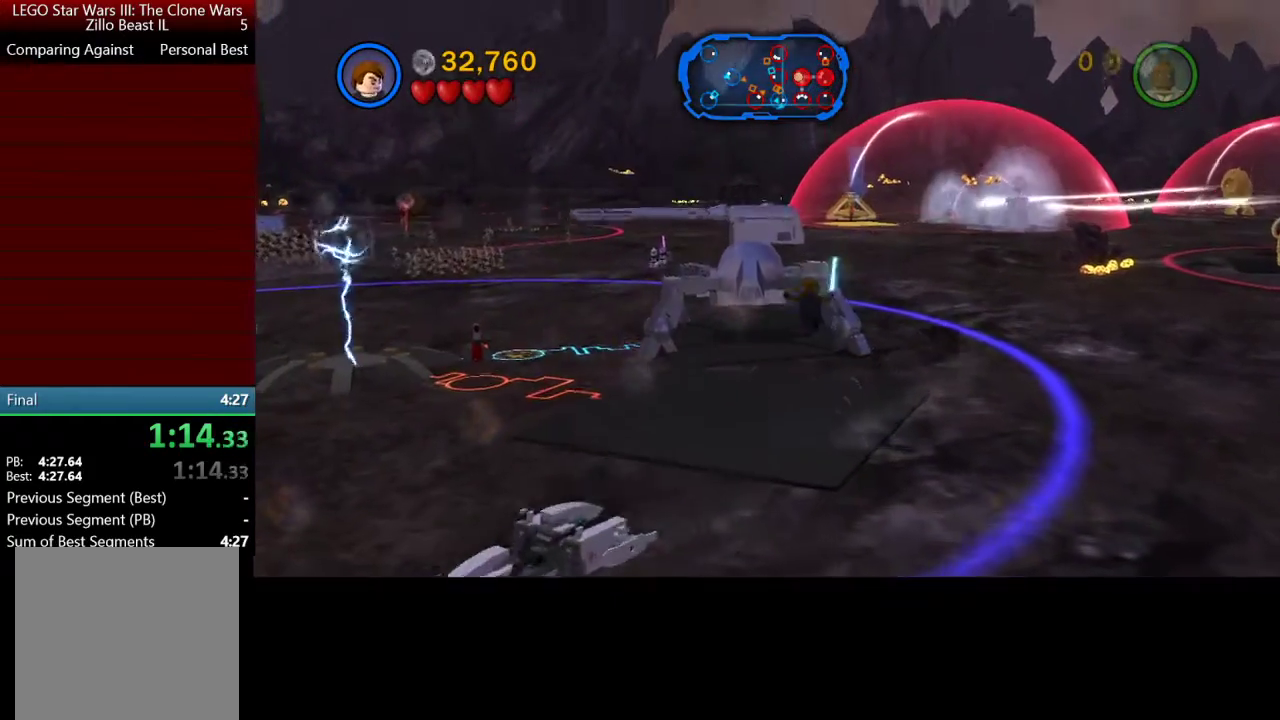
{"buttons": ["B"], "left_stick": "down-right", "right_stick": "center", "events": [[267, "left_stick", "center"], [433, "left_stick", "down-right"], [467, "B", "down"]]}
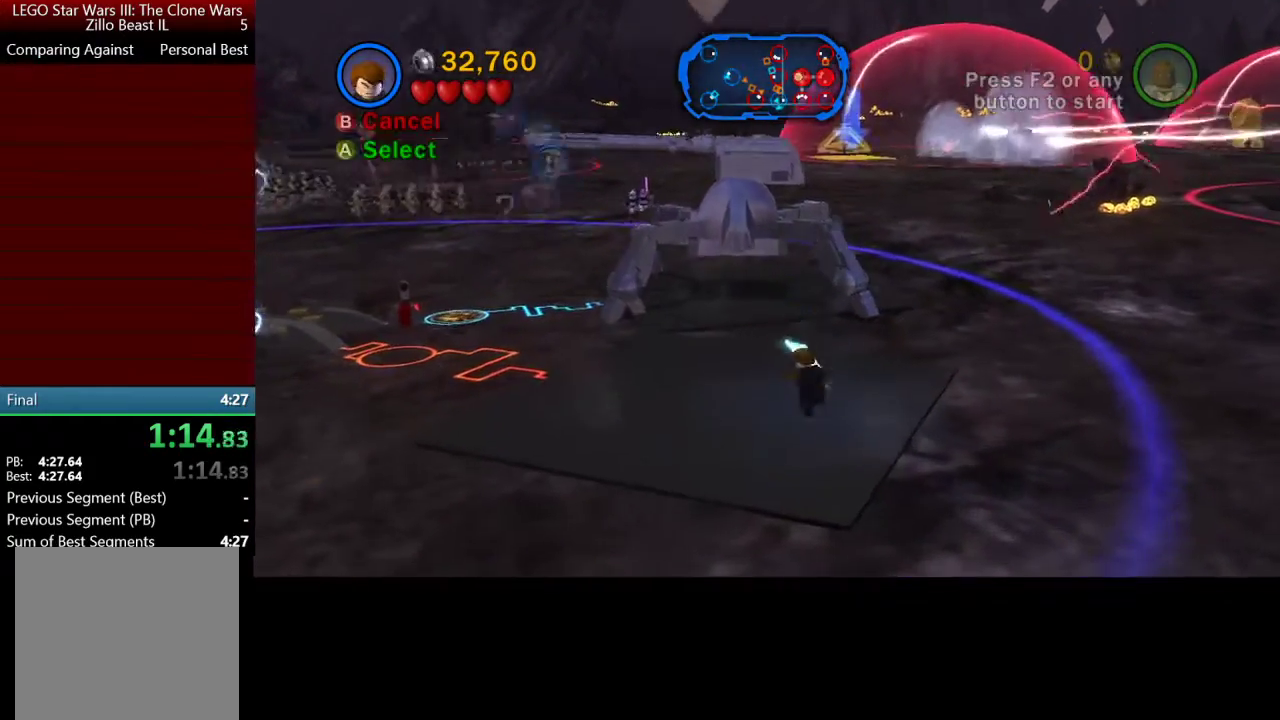
{"buttons": ["A"], "left_stick": "center", "right_stick": "center", "events": [[100, "B", "up"], [167, "left_stick", "center"], [433, "A", "down"]]}
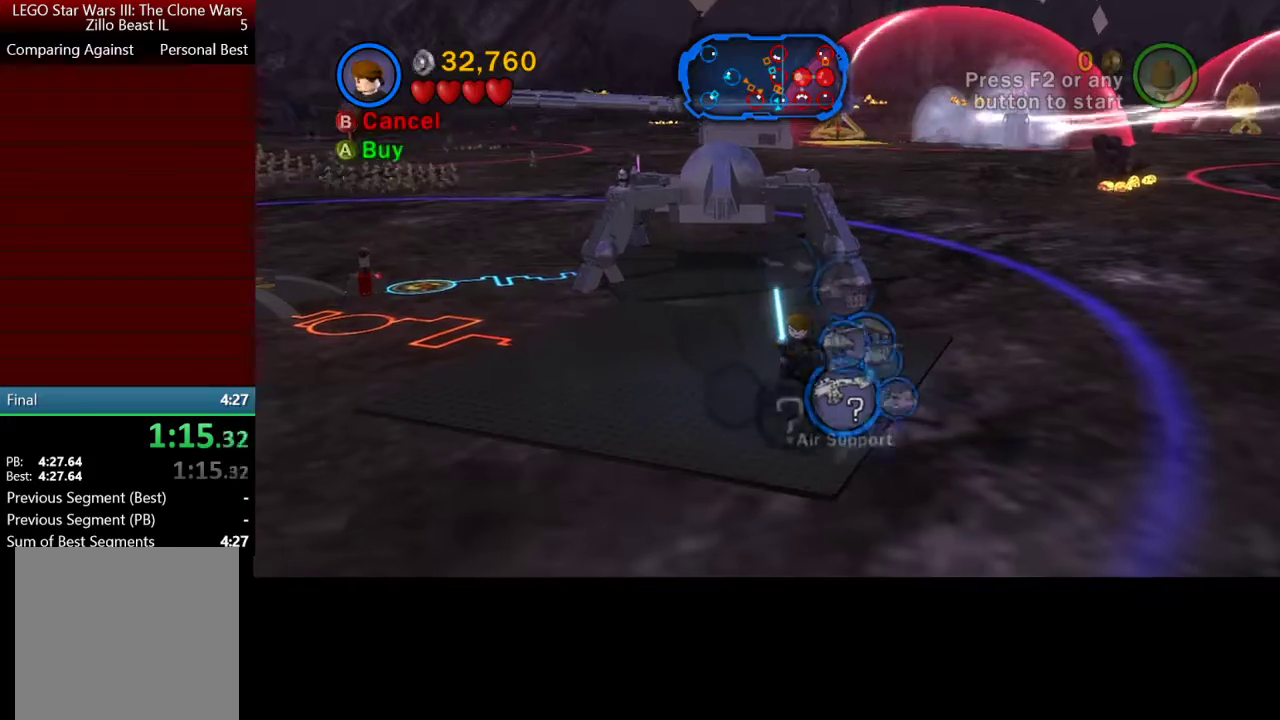
{"buttons": [], "left_stick": "center", "right_stick": "center", "events": [[67, "A", "up"], [300, "left_stick", "down-right"], [367, "A", "down"], [367, "left_stick", "center"], [500, "A", "up"]]}
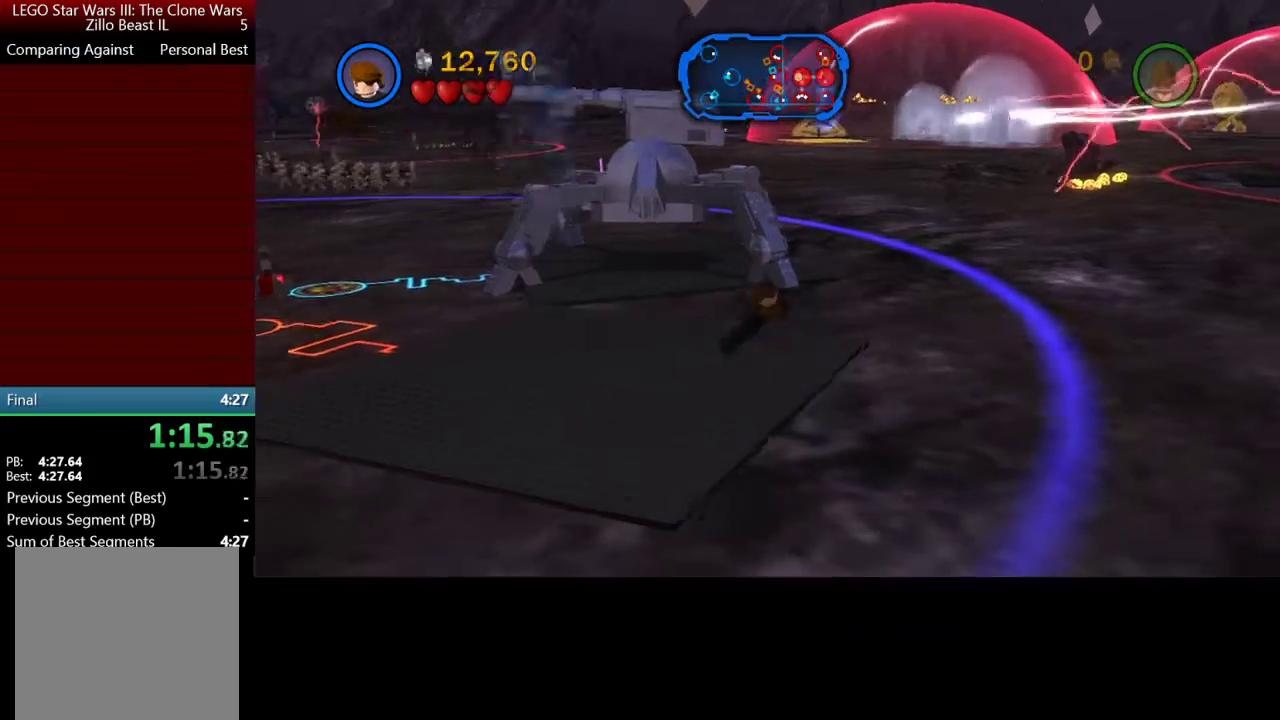
{"buttons": [], "left_stick": "center", "right_stick": "center", "events": []}
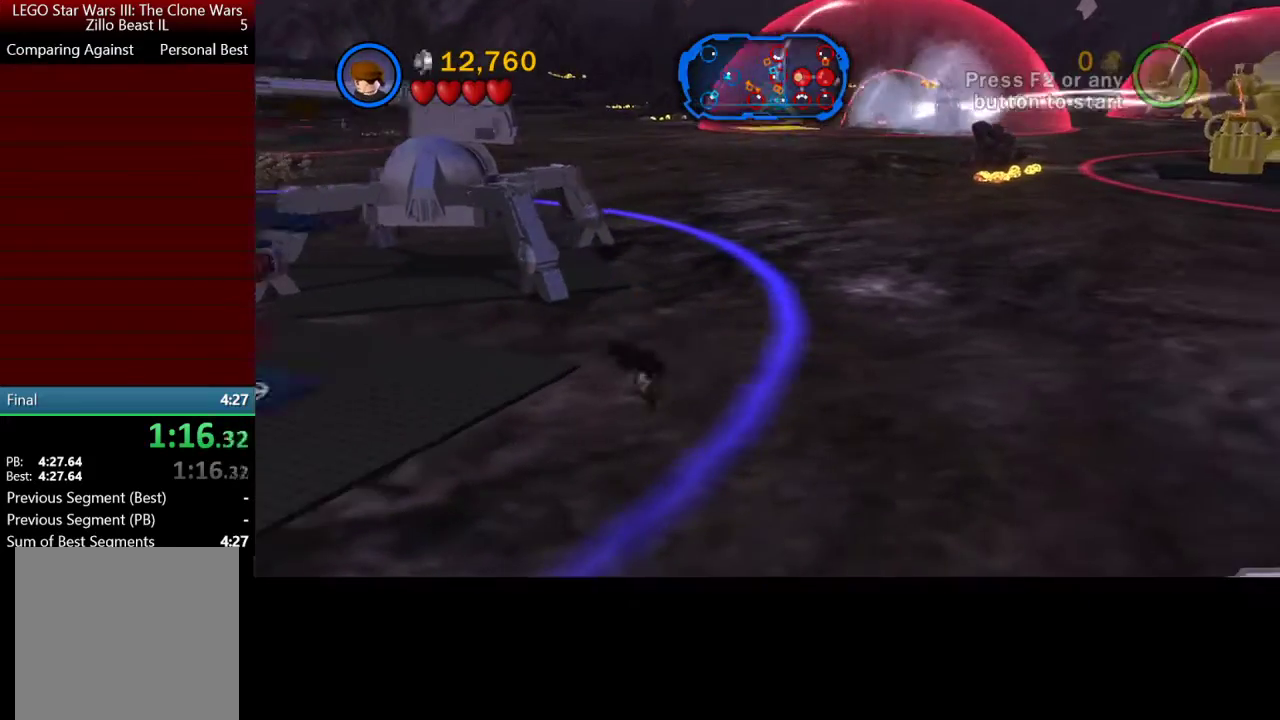
{"buttons": [], "left_stick": "center", "right_stick": "center", "events": []}
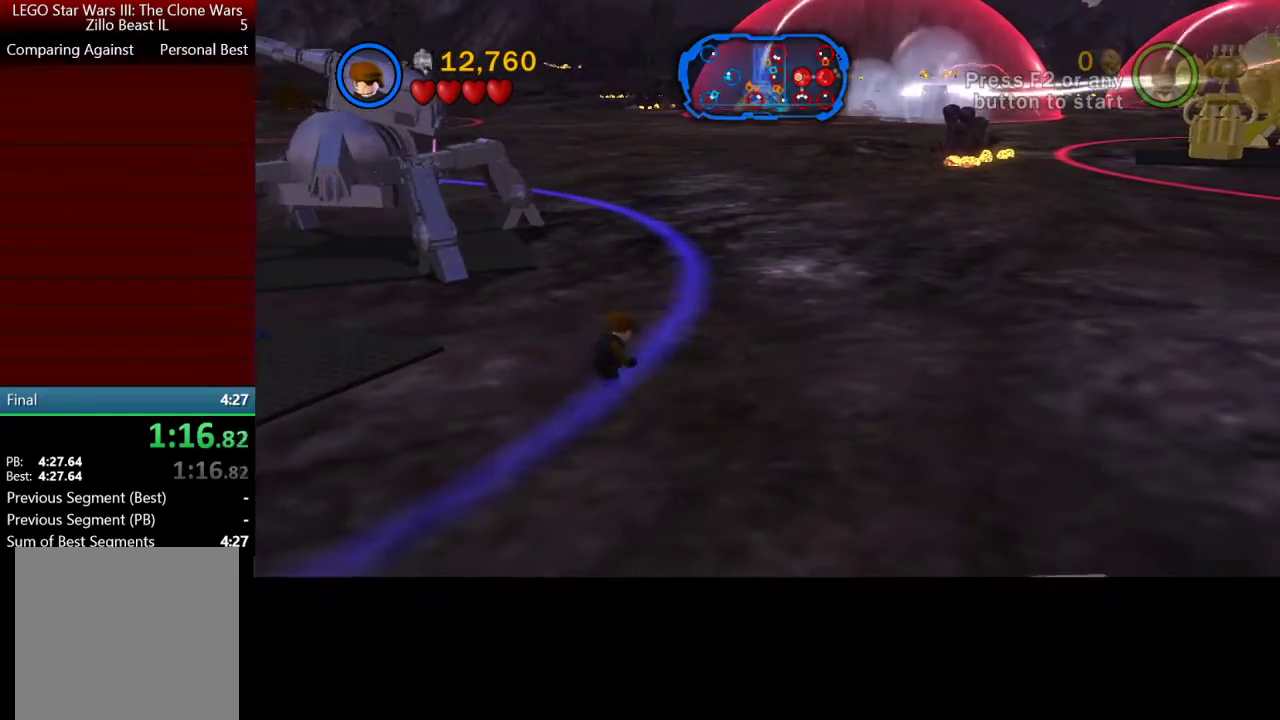
{"buttons": [], "left_stick": "down", "right_stick": "center", "events": [[267, "left_stick", "left"], [300, "A", "down"], [433, "A", "up"], [500, "left_stick", "down"]]}
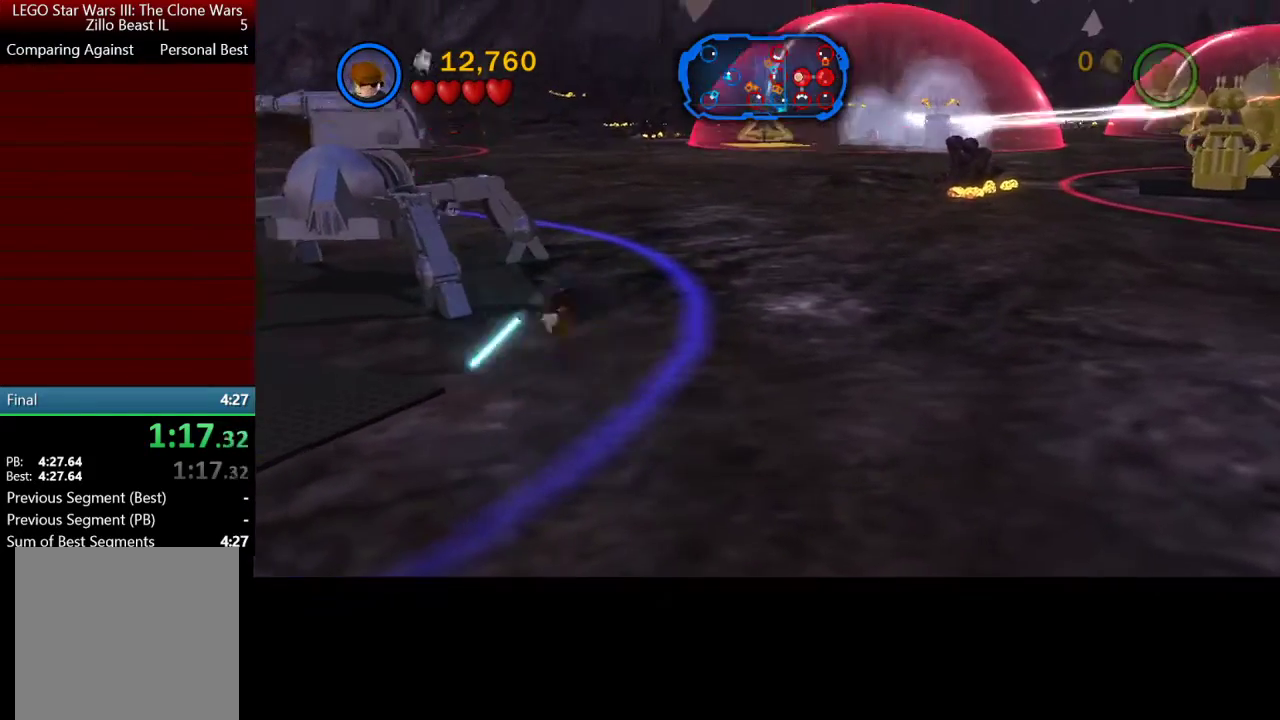
{"buttons": [], "left_stick": "down-left", "right_stick": "center", "events": [[167, "left_stick", "down-left"], [300, "left_stick", "down"], [433, "left_stick", "down-left"]]}
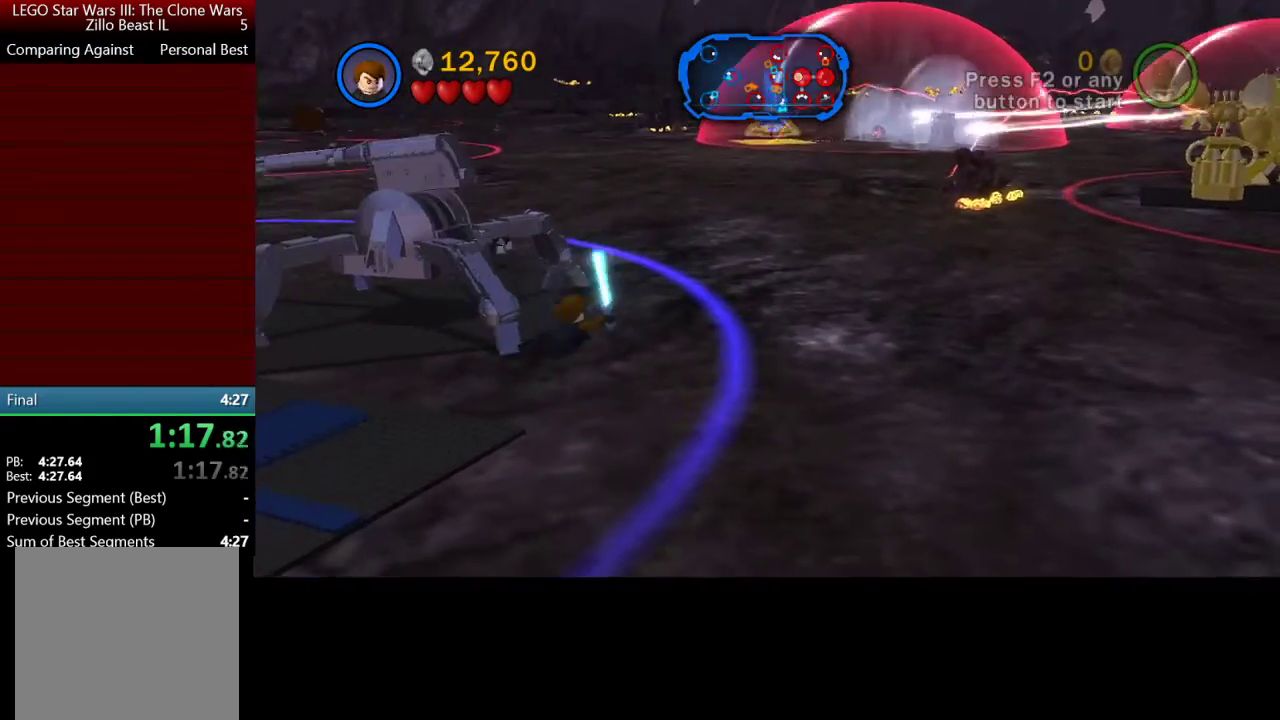
{"buttons": [], "left_stick": "down-left", "right_stick": "center", "events": [[333, "A", "down"], [500, "A", "up"]]}
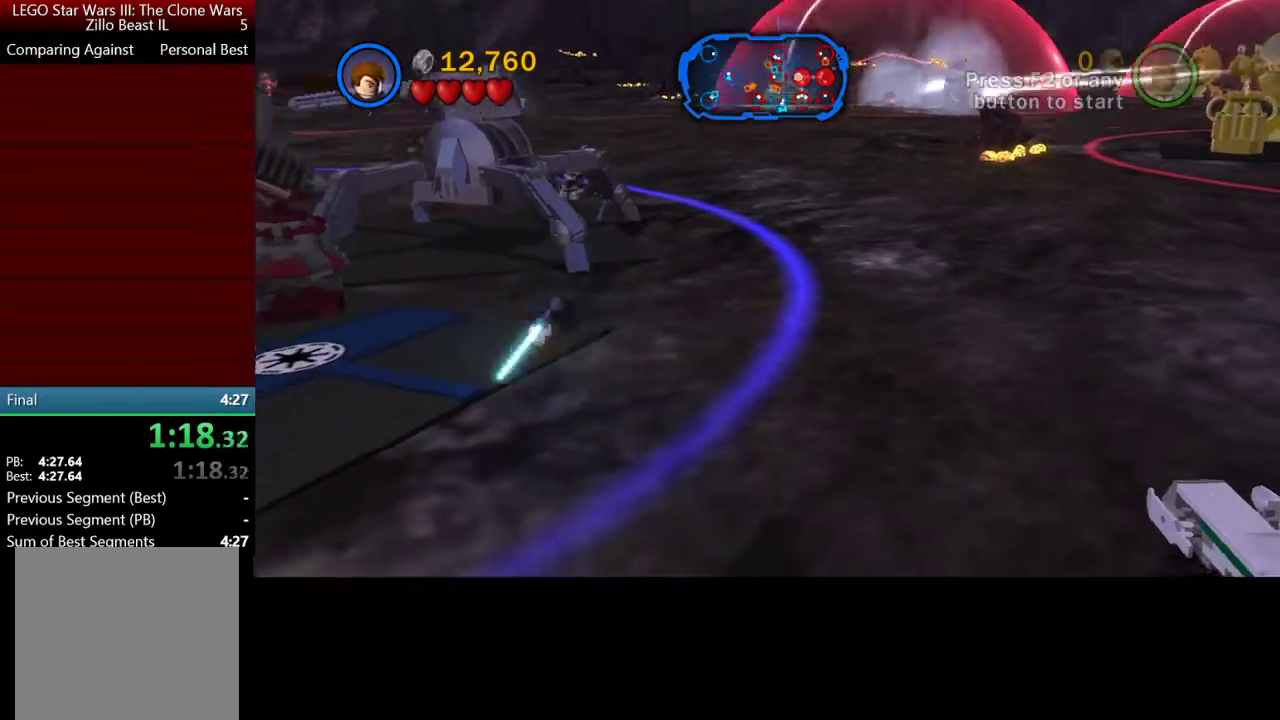
{"buttons": [], "left_stick": "down", "right_stick": "center", "events": [[167, "left_stick", "down"]]}
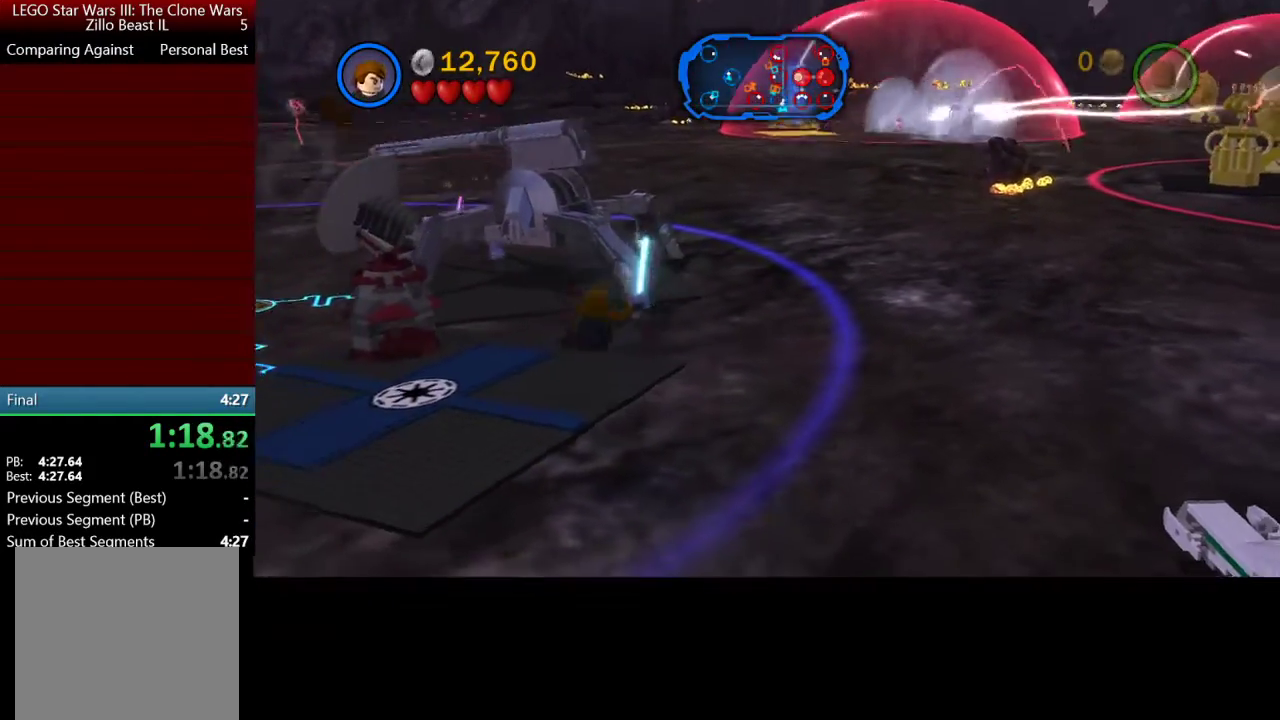
{"buttons": [], "left_stick": "down", "right_stick": "center", "events": [[333, "A", "down"], [467, "A", "up"]]}
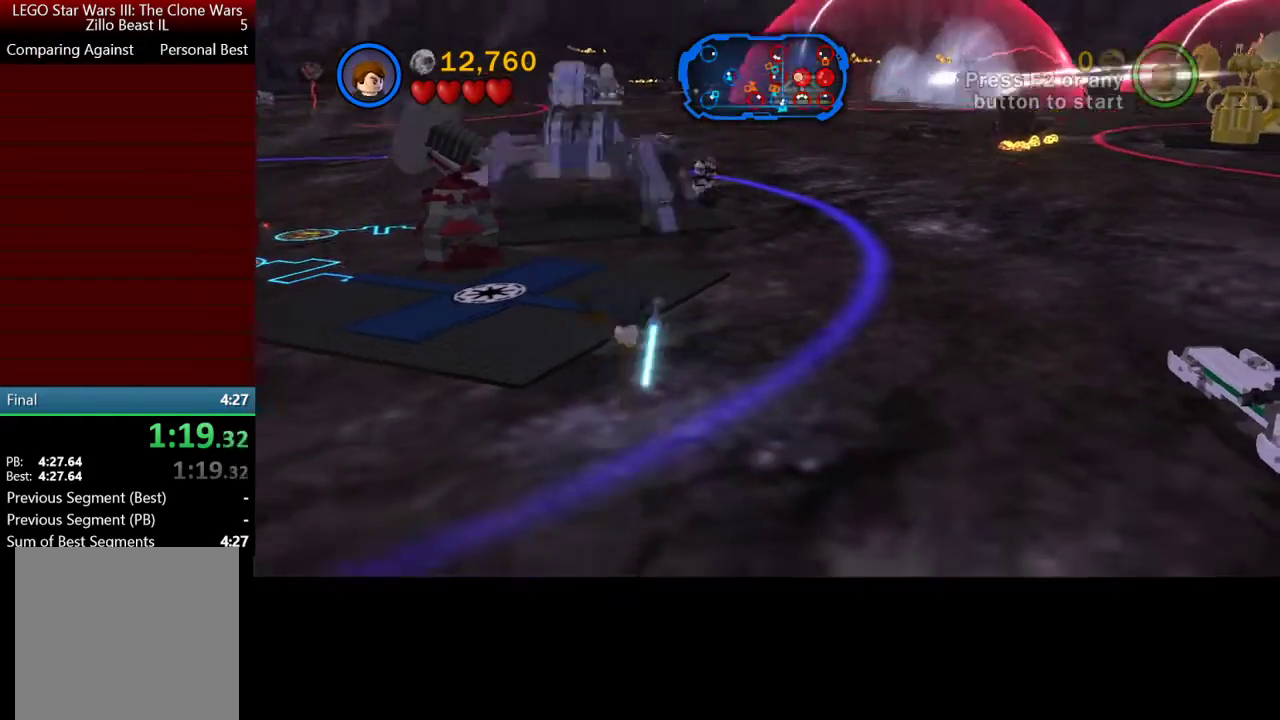
{"buttons": [], "left_stick": "center", "right_stick": "center", "events": [[33, "left_stick", "up"], [500, "left_stick", "center"]]}